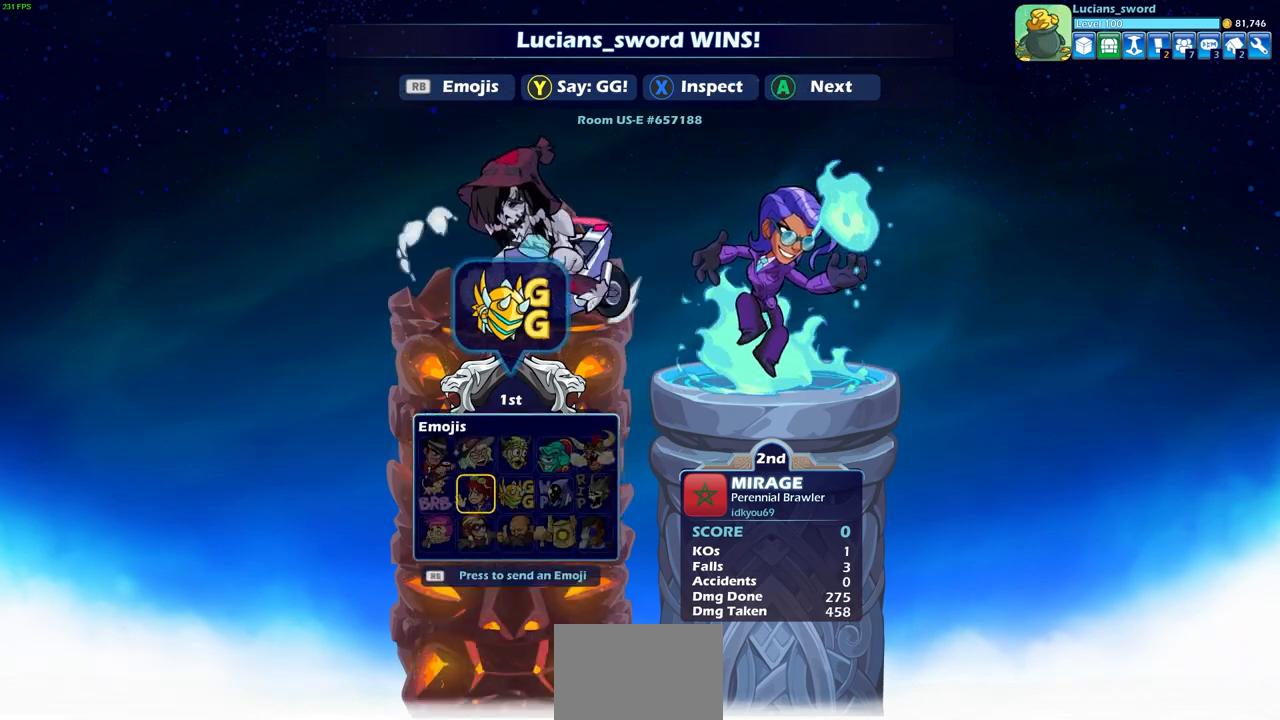
Gameplay with a controller (PlayStation layout); each line is a JSON object with the inputs held at the frame after it. "events" lists button and stick changes between this image and that frame as [ms after this image, input, new state], when the widget could be followed in between.
{"buttons": [], "left_stick": "center", "right_stick": "center", "events": [[83, "CROSS", "up"], [367, "DPAD_RIGHT", "down"], [467, "DPAD_RIGHT", "up"]]}
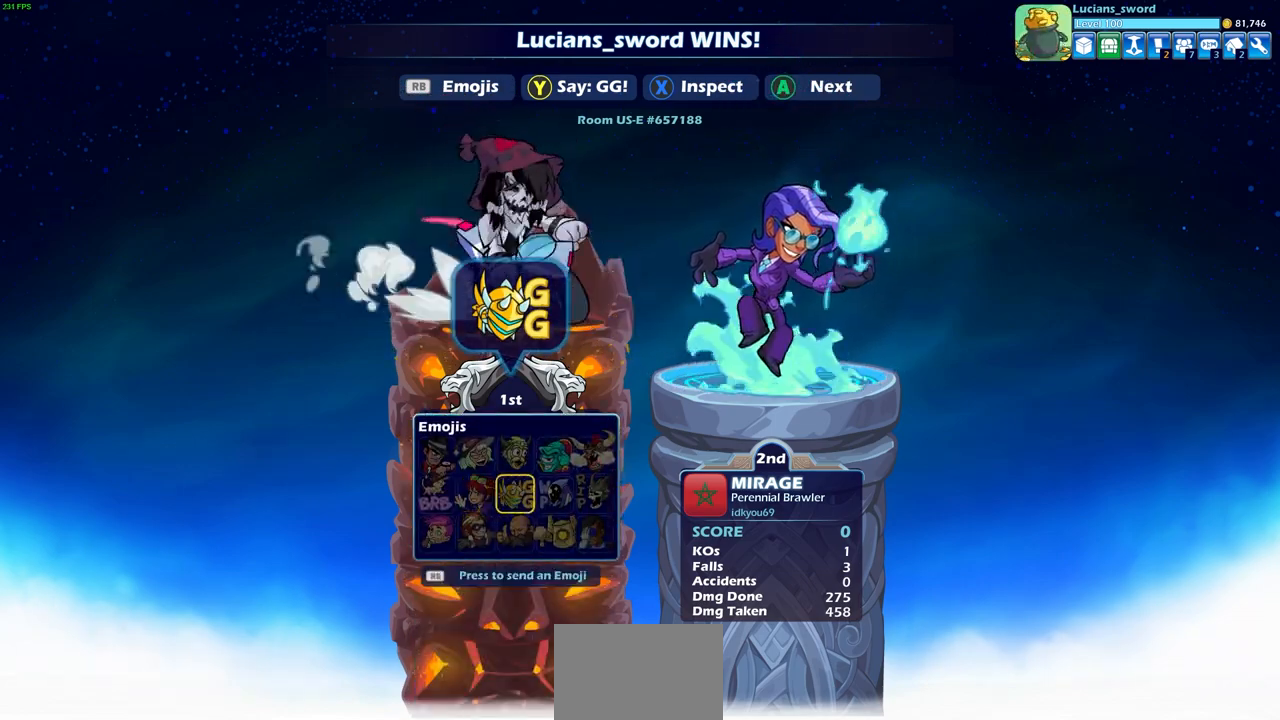
{"buttons": [], "left_stick": "center", "right_stick": "center", "events": [[50, "DPAD_RIGHT", "down"], [133, "DPAD_RIGHT", "up"], [200, "CROSS", "down"], [333, "CROSS", "up"]]}
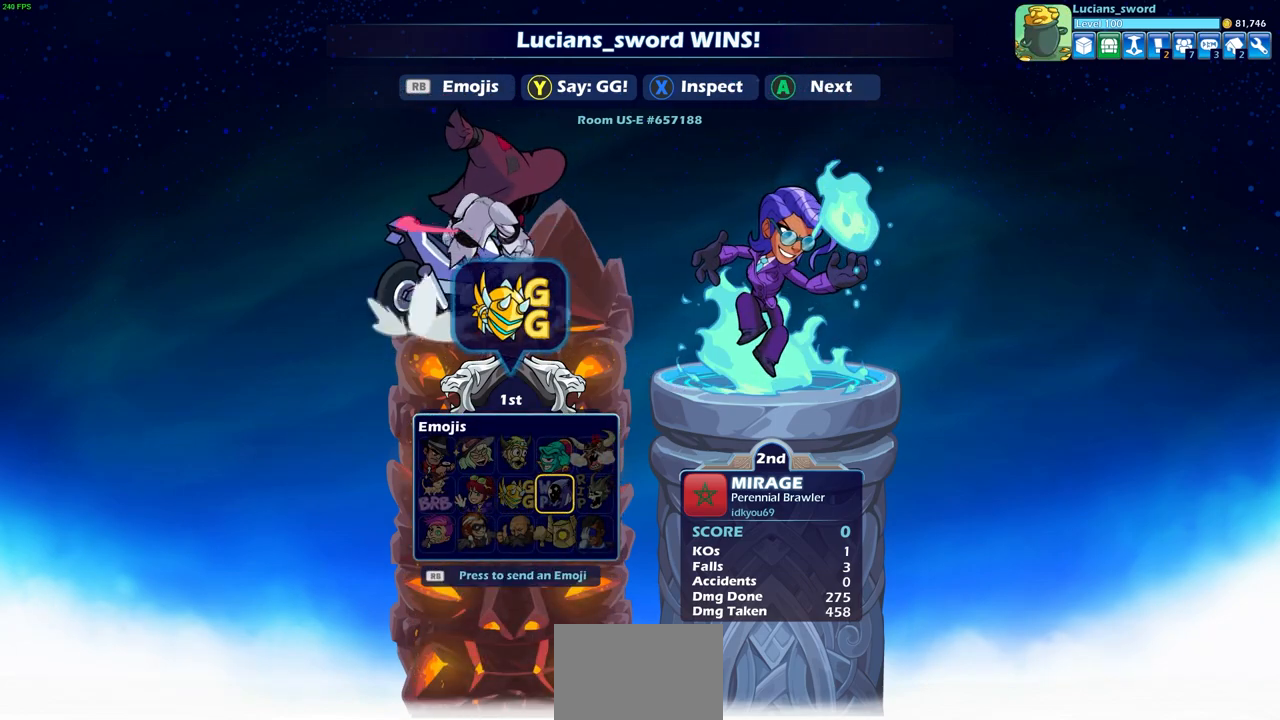
{"buttons": [], "left_stick": "center", "right_stick": "center", "events": [[350, "CROSS", "down"], [467, "CROSS", "up"]]}
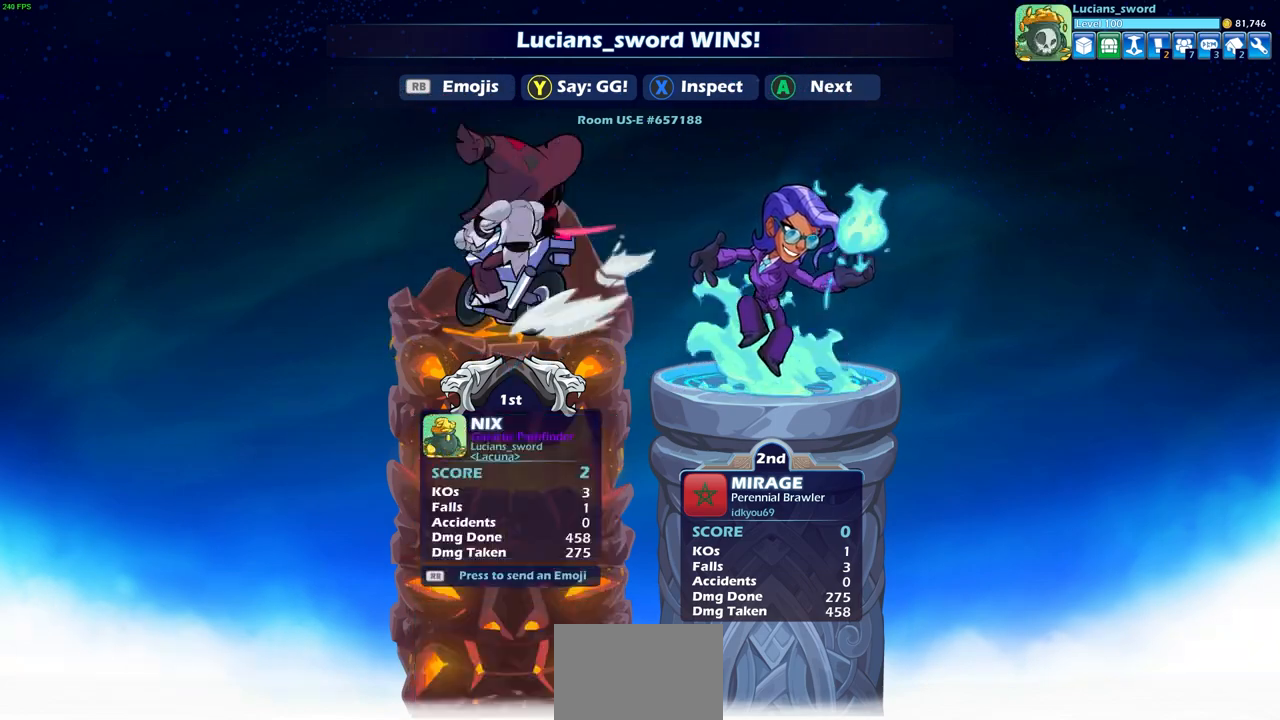
{"buttons": [], "left_stick": "center", "right_stick": "center", "events": [[300, "CROSS", "down"], [433, "CROSS", "up"]]}
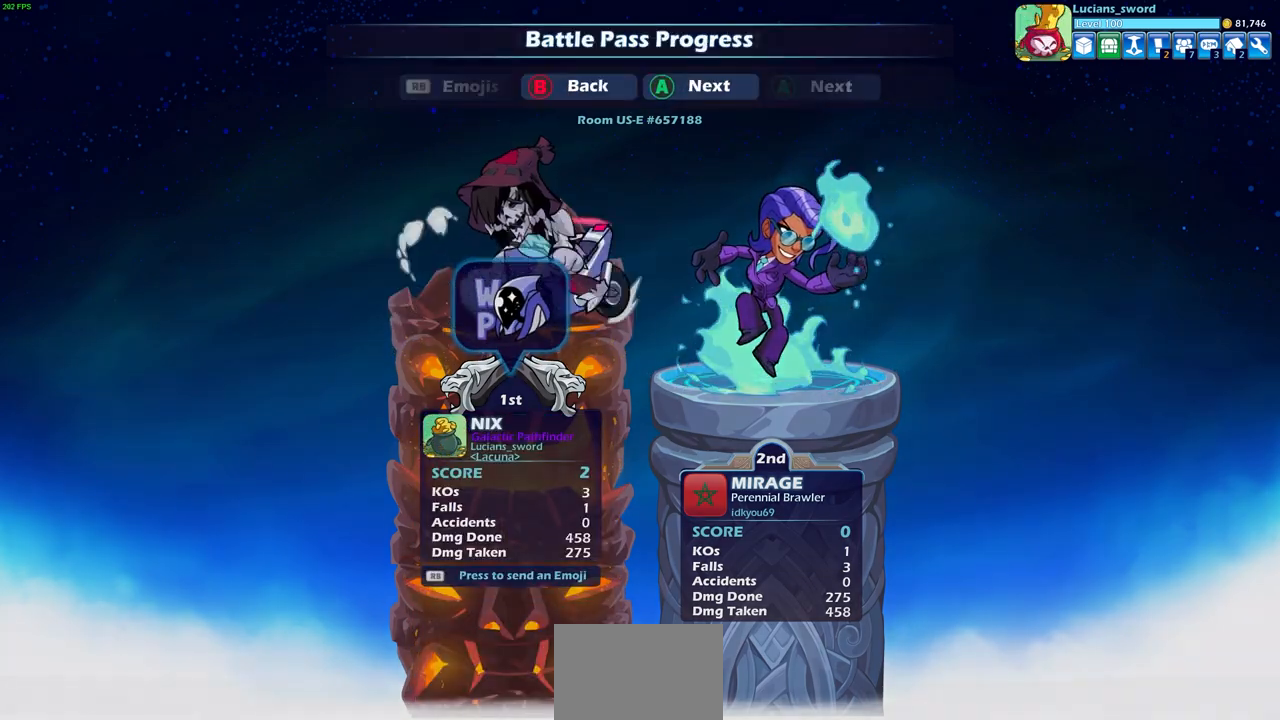
{"buttons": [], "left_stick": "center", "right_stick": "center", "events": []}
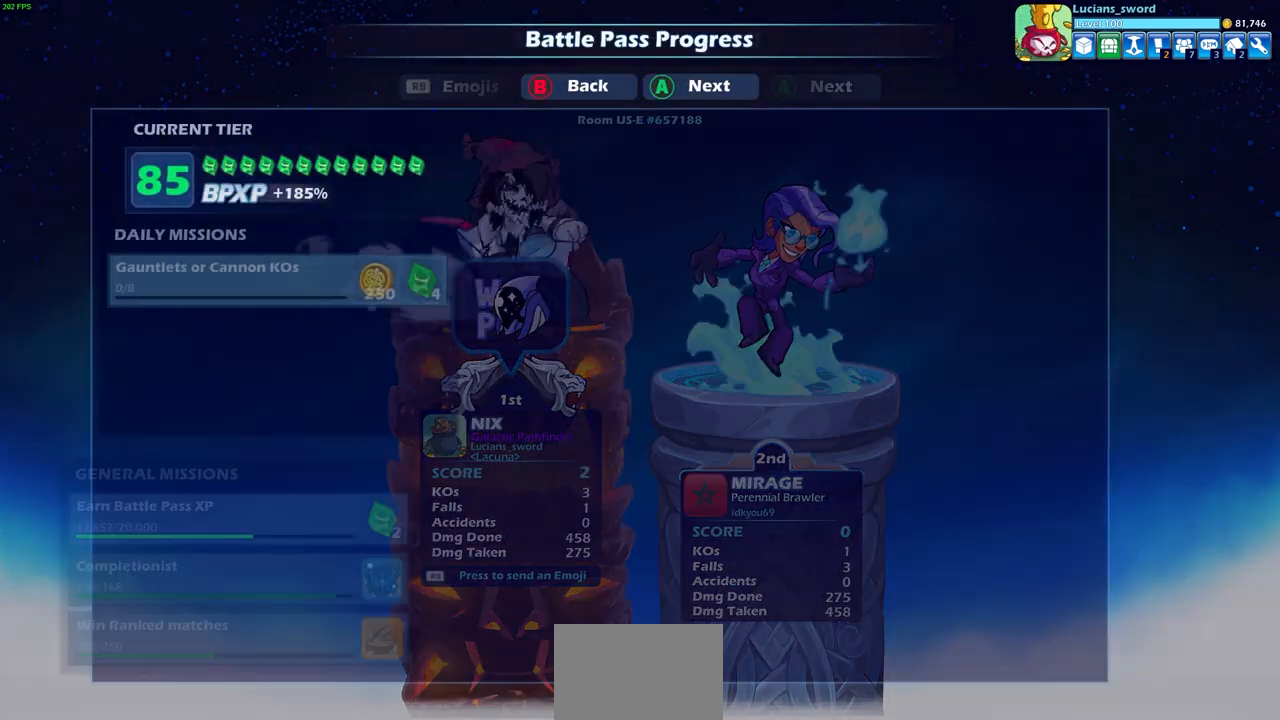
{"buttons": [], "left_stick": "center", "right_stick": "center", "events": []}
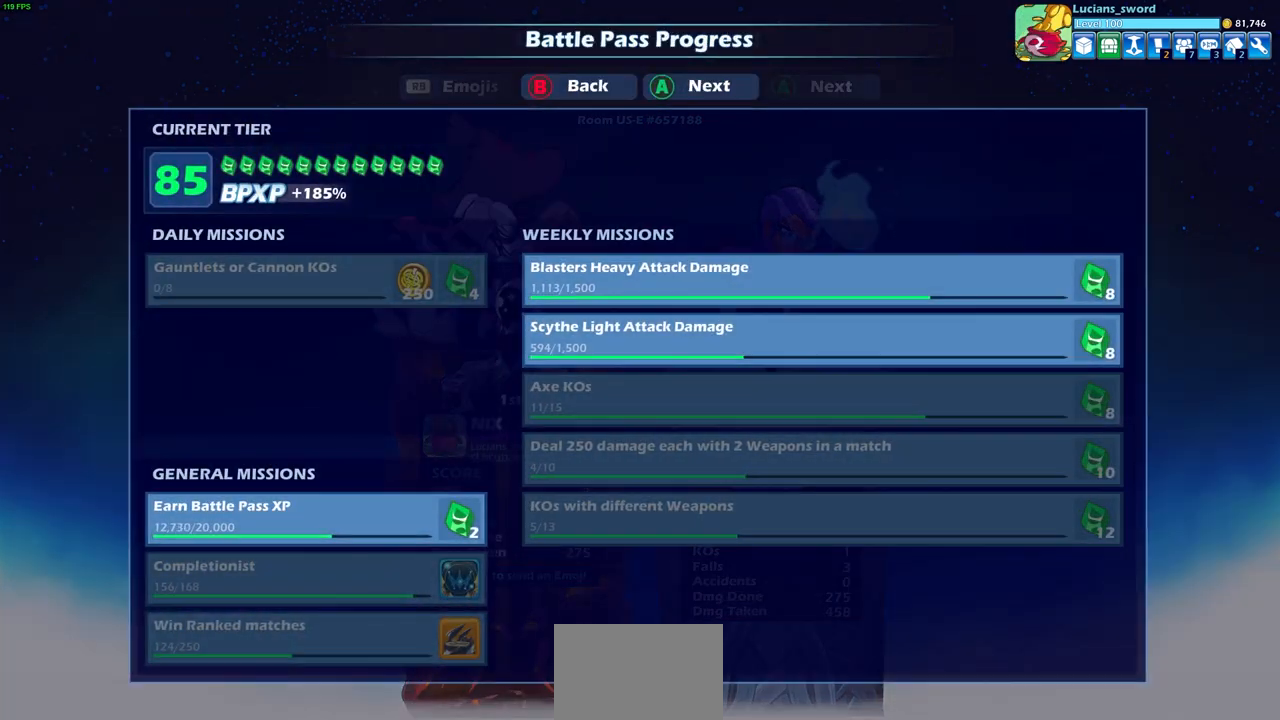
{"buttons": [], "left_stick": "center", "right_stick": "center", "events": []}
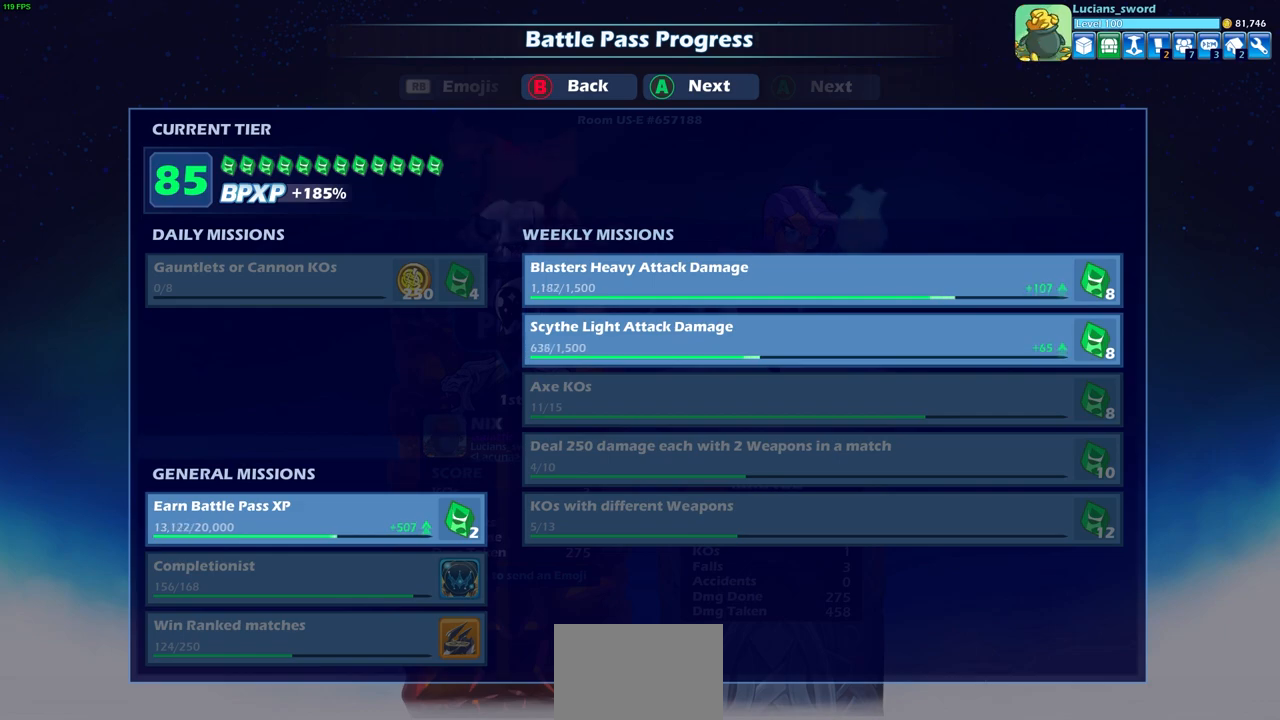
{"buttons": [], "left_stick": "center", "right_stick": "center", "events": []}
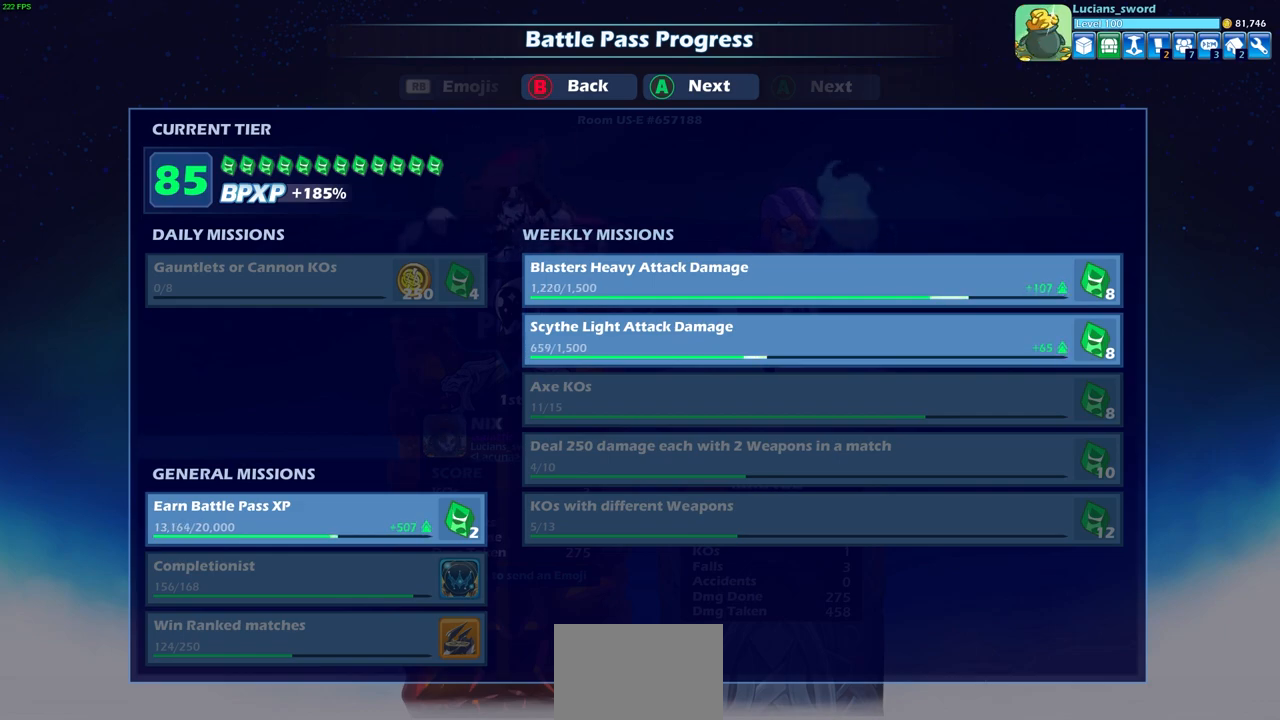
{"buttons": [], "left_stick": "center", "right_stick": "center", "events": []}
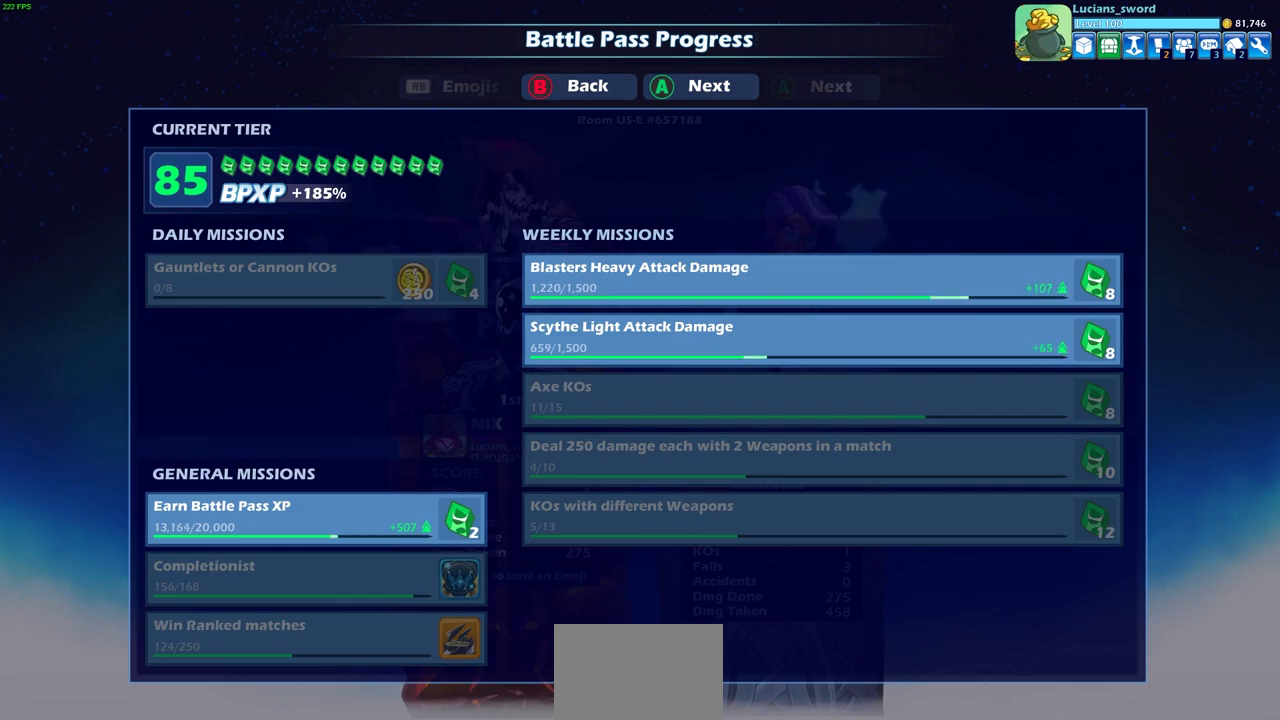
{"buttons": [], "left_stick": "center", "right_stick": "center", "events": [[267, "CROSS", "down"], [367, "CROSS", "up"]]}
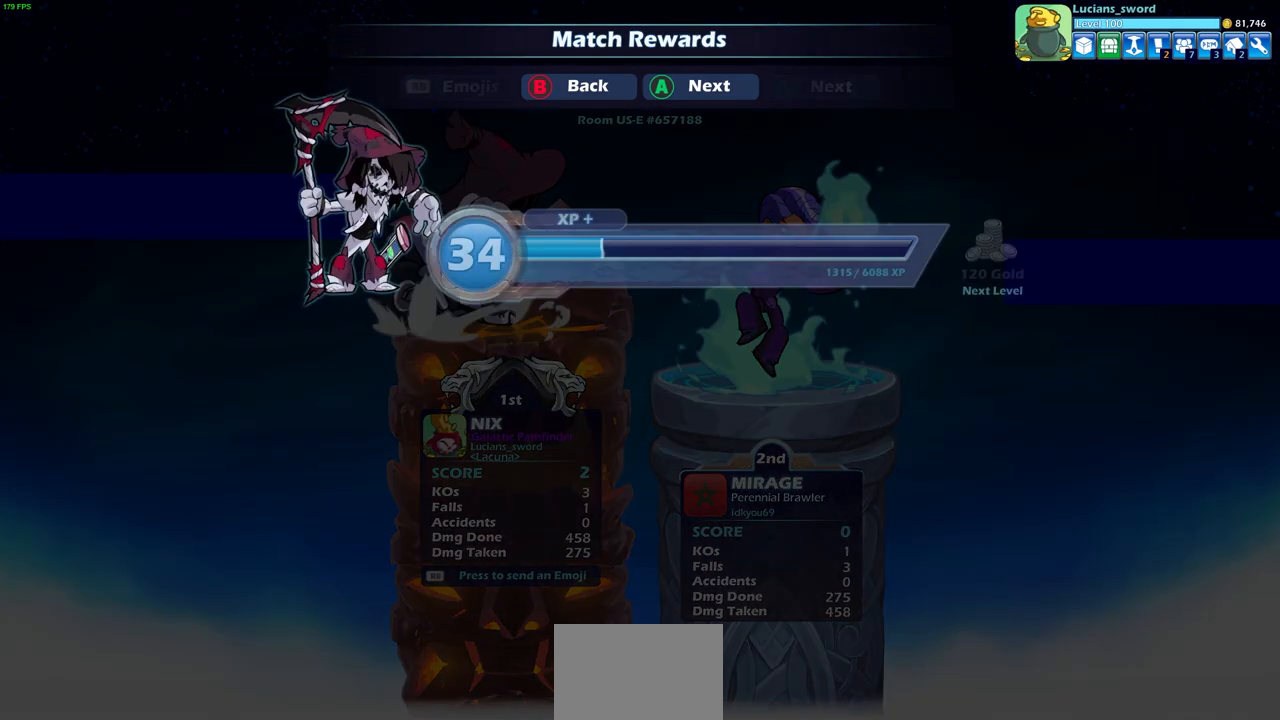
{"buttons": [], "left_stick": "center", "right_stick": "center", "events": [[200, "CROSS", "down"], [300, "CROSS", "up"]]}
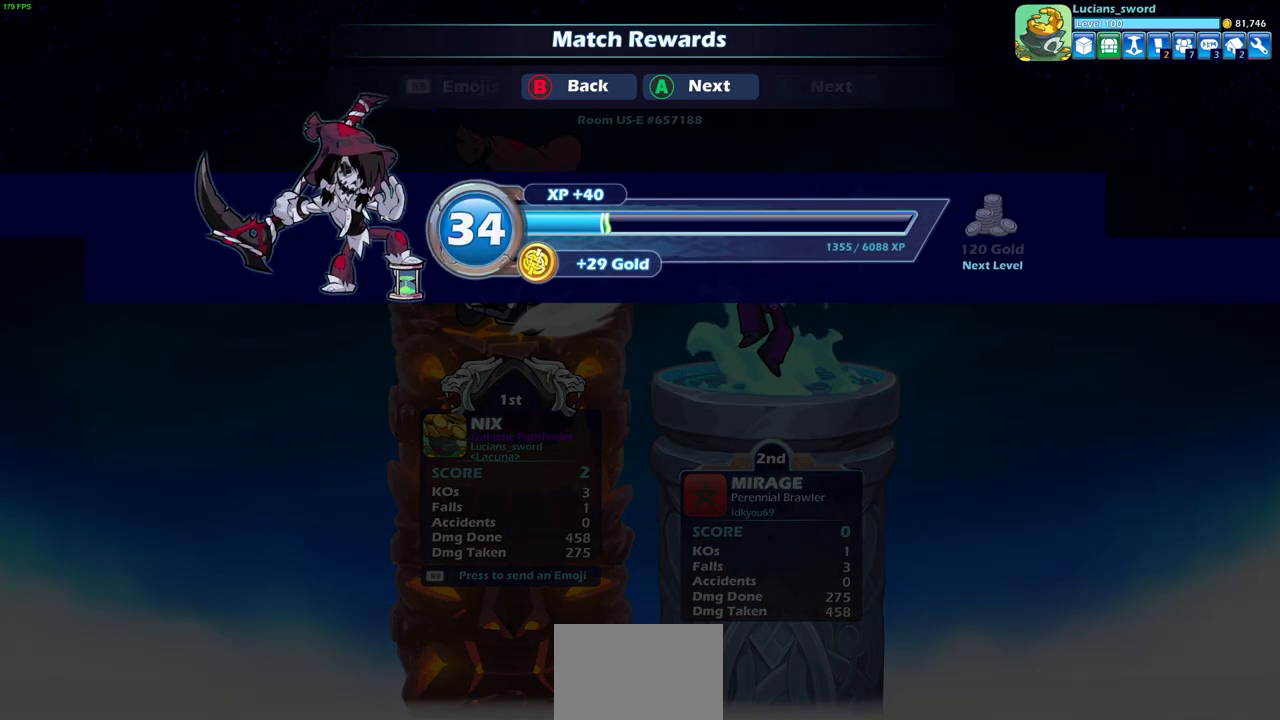
{"buttons": [], "left_stick": "center", "right_stick": "center", "events": [[100, "CROSS", "down"], [217, "CROSS", "up"]]}
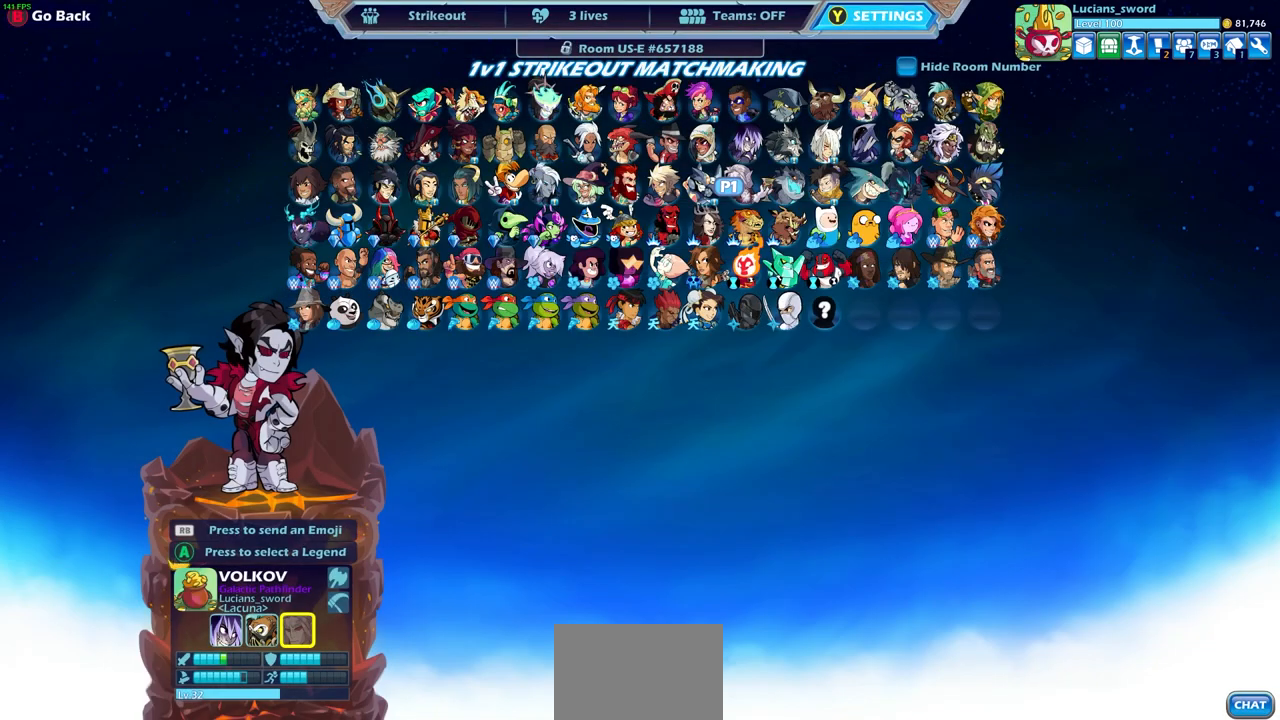
{"buttons": [], "left_stick": "center", "right_stick": "center", "events": []}
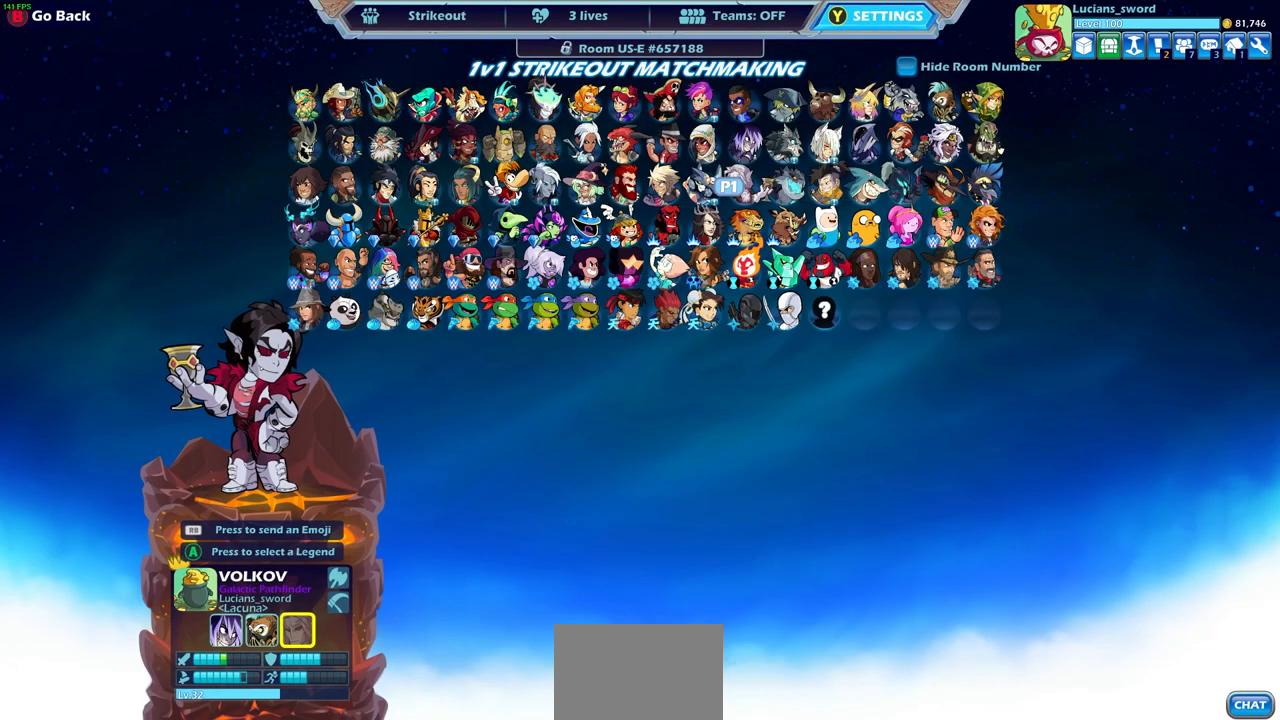
{"buttons": [], "left_stick": "center", "right_stick": "center", "events": []}
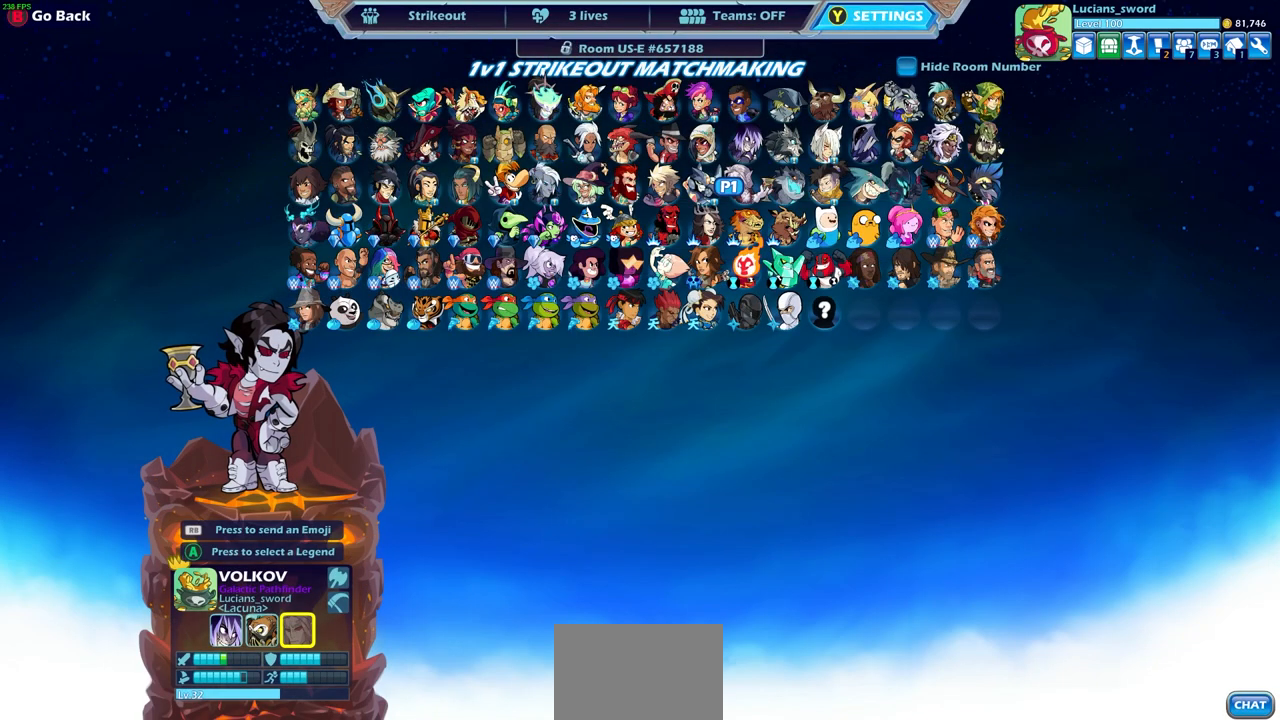
{"buttons": [], "left_stick": "center", "right_stick": "center", "events": []}
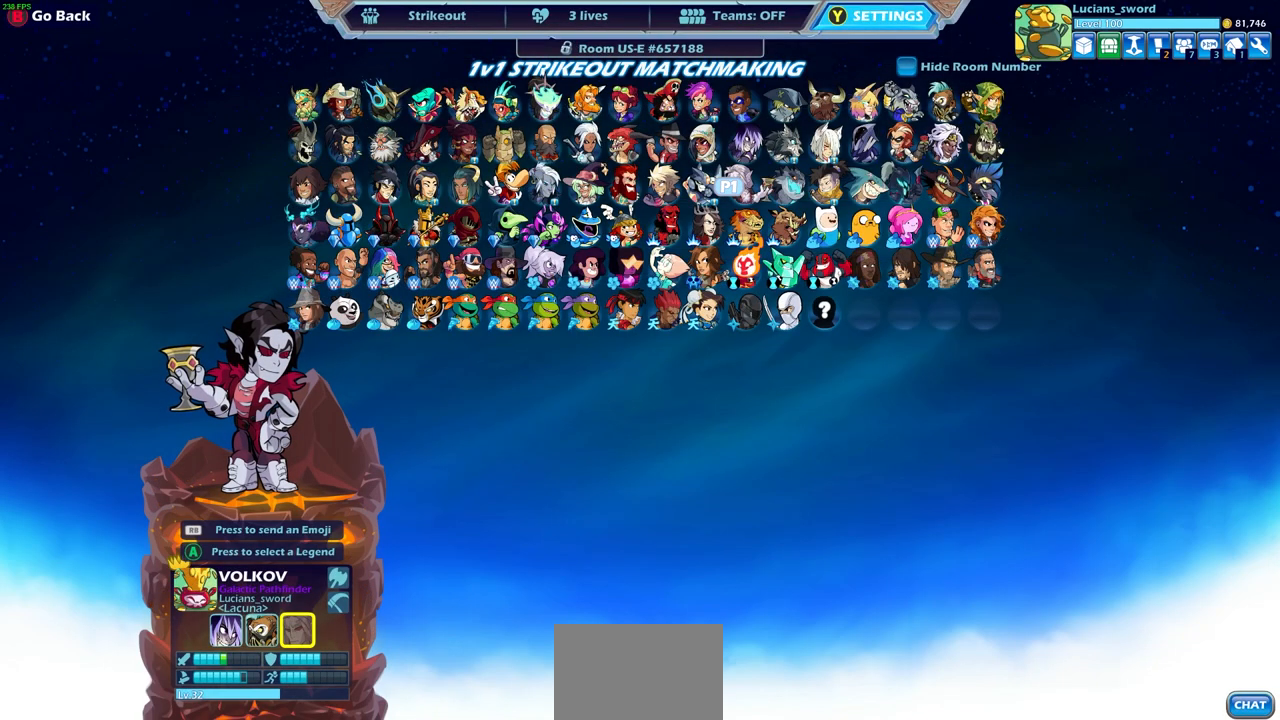
{"buttons": [], "left_stick": "center", "right_stick": "center", "events": []}
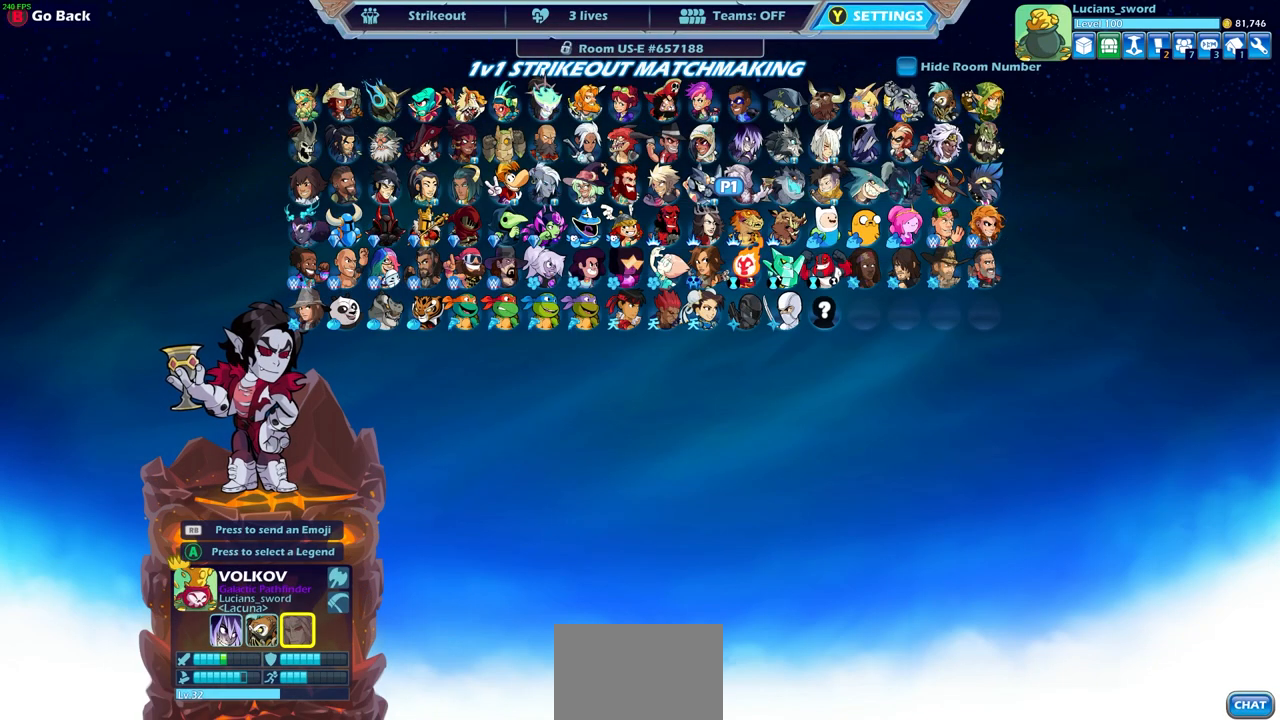
{"buttons": ["CIRCLE"], "left_stick": "center", "right_stick": "center", "events": [[450, "CIRCLE", "down"]]}
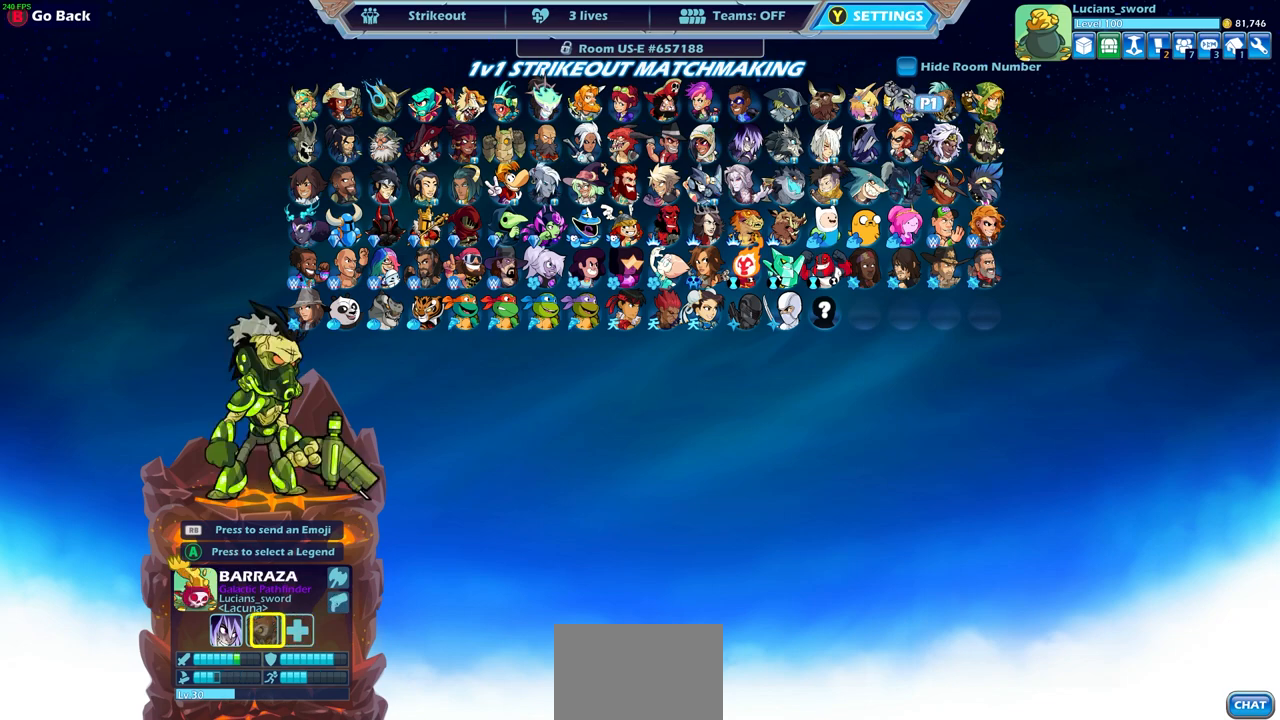
{"buttons": [], "left_stick": "center", "right_stick": "center", "events": [[67, "CIRCLE", "up"], [300, "CIRCLE", "down"], [417, "CIRCLE", "up"]]}
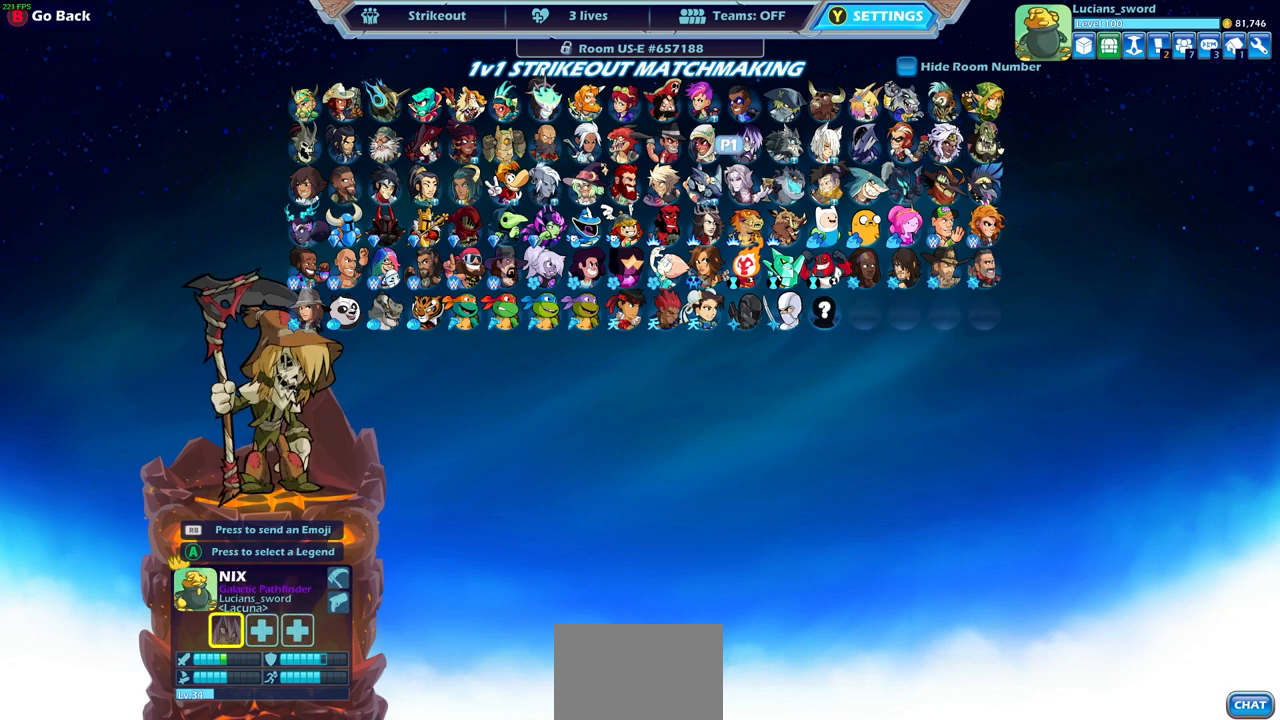
{"buttons": [], "left_stick": "center", "right_stick": "center", "events": [[300, "SELECT", "down"], [500, "SELECT", "up"]]}
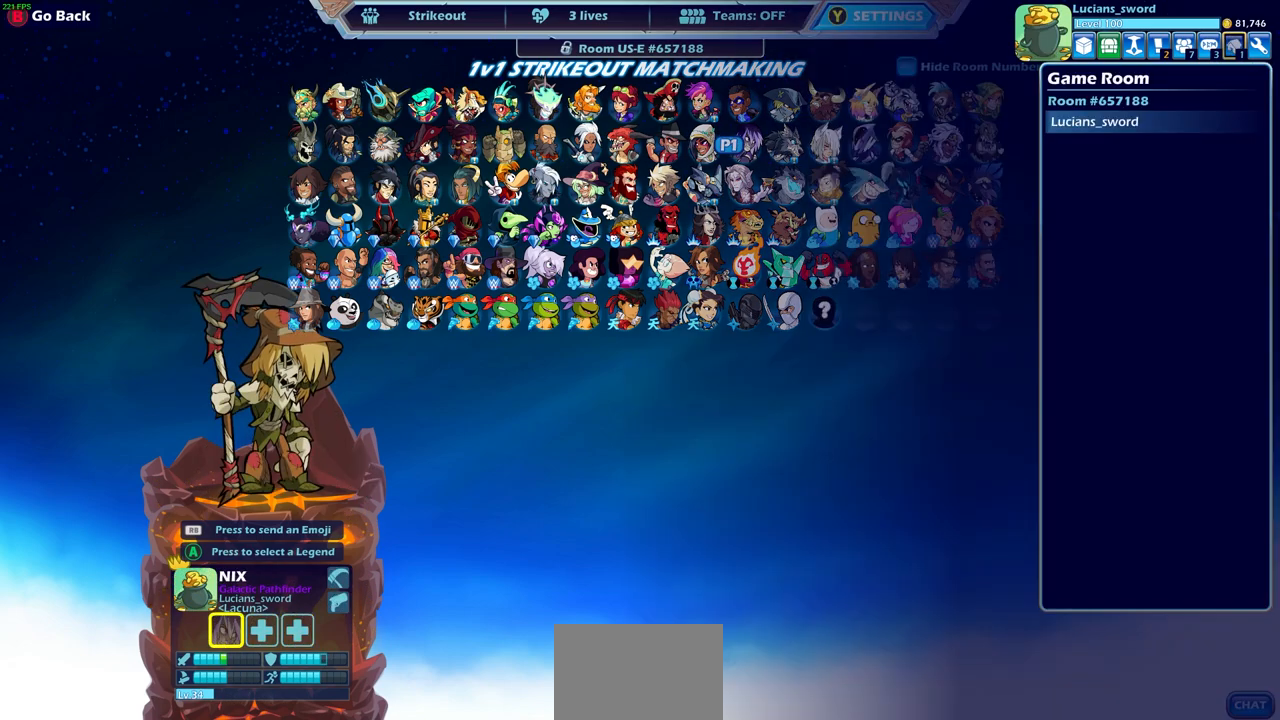
{"buttons": [], "left_stick": "center", "right_stick": "center", "events": []}
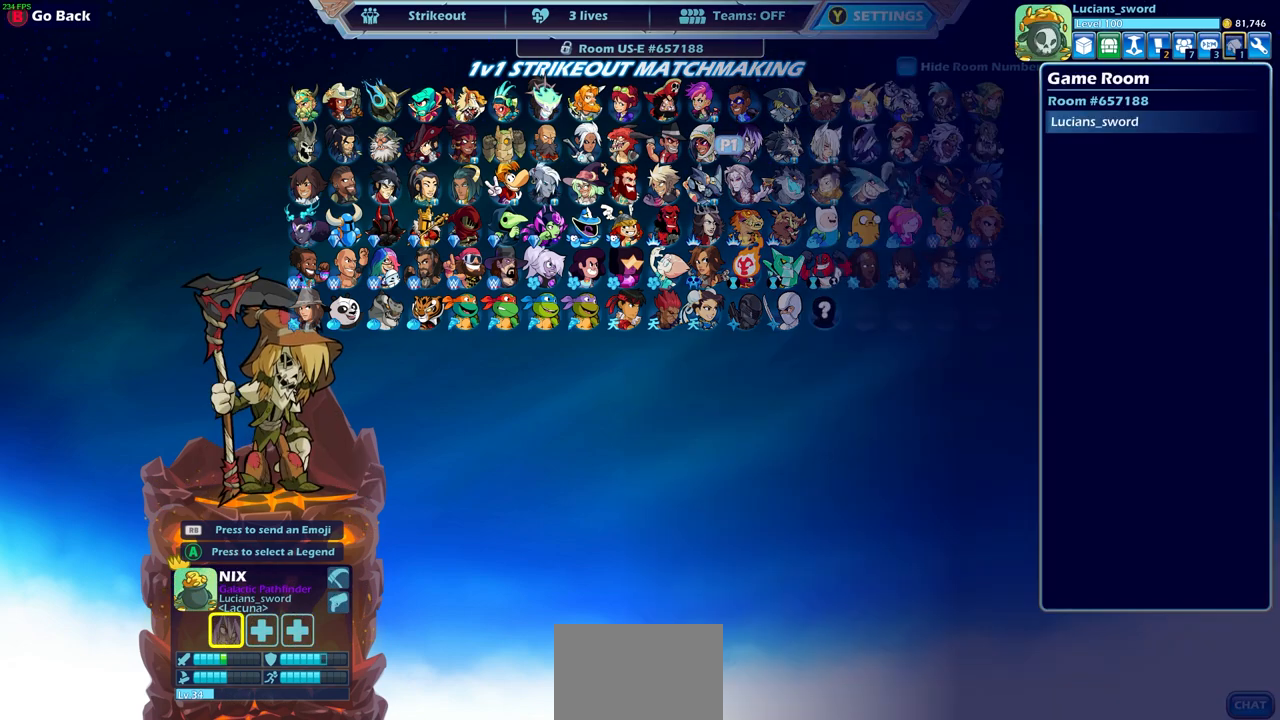
{"buttons": [], "left_stick": "center", "right_stick": "center", "events": [[133, "DPAD_LEFT", "down"], [267, "DPAD_LEFT", "up"], [367, "DPAD_LEFT", "down"], [467, "DPAD_LEFT", "up"]]}
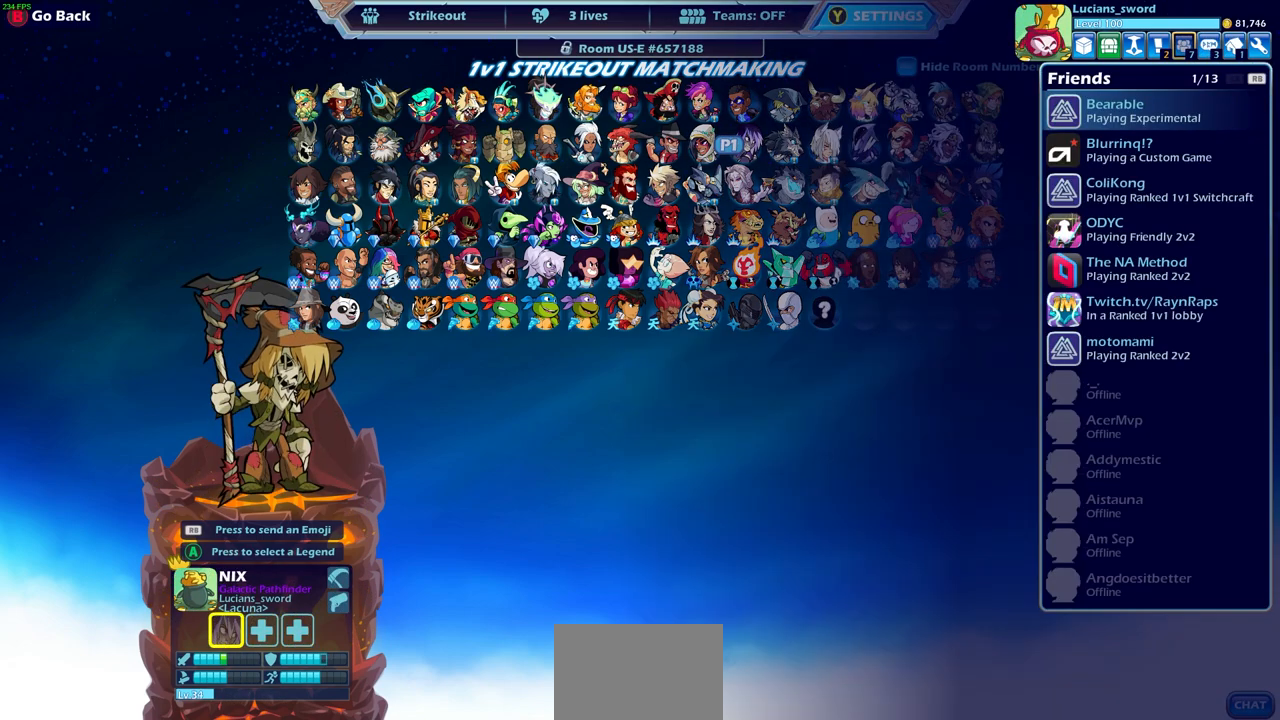
{"buttons": [], "left_stick": "center", "right_stick": "center", "events": [[83, "DPAD_LEFT", "down"], [217, "DPAD_LEFT", "up"], [300, "DPAD_LEFT", "down"], [400, "DPAD_LEFT", "up"]]}
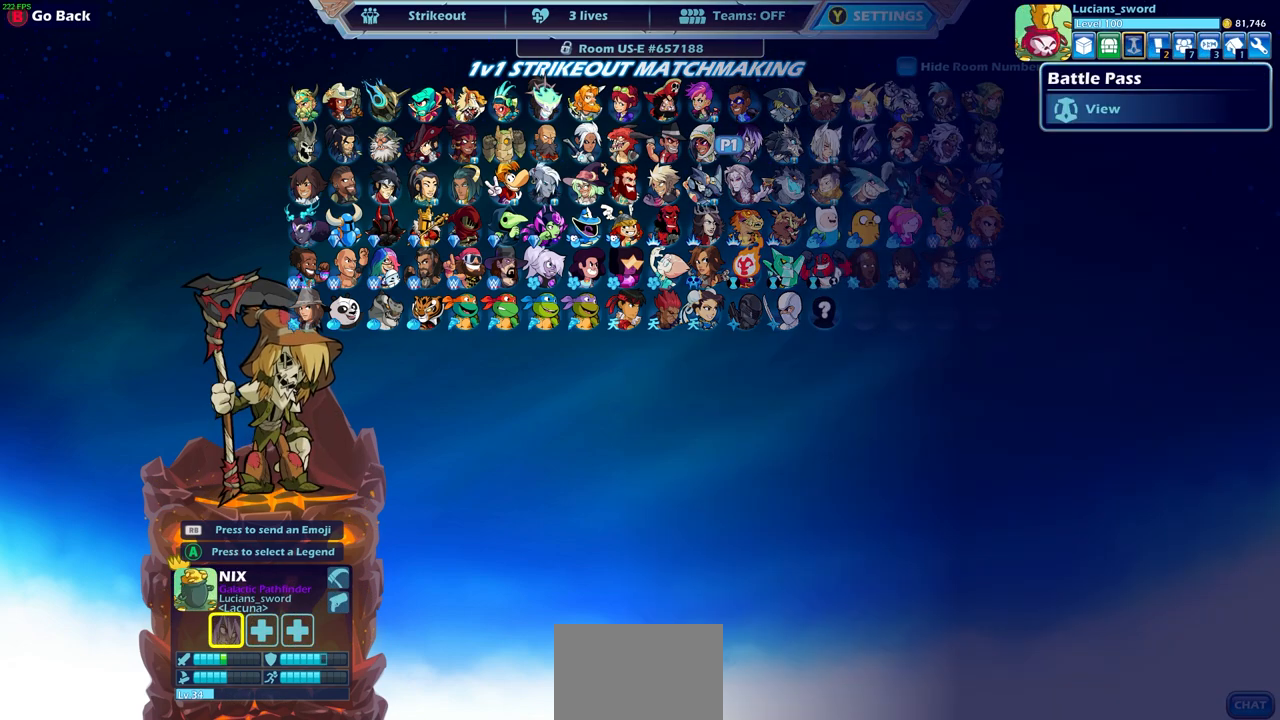
{"buttons": [], "left_stick": "center", "right_stick": "center", "events": [[217, "CROSS", "down"], [300, "CROSS", "up"]]}
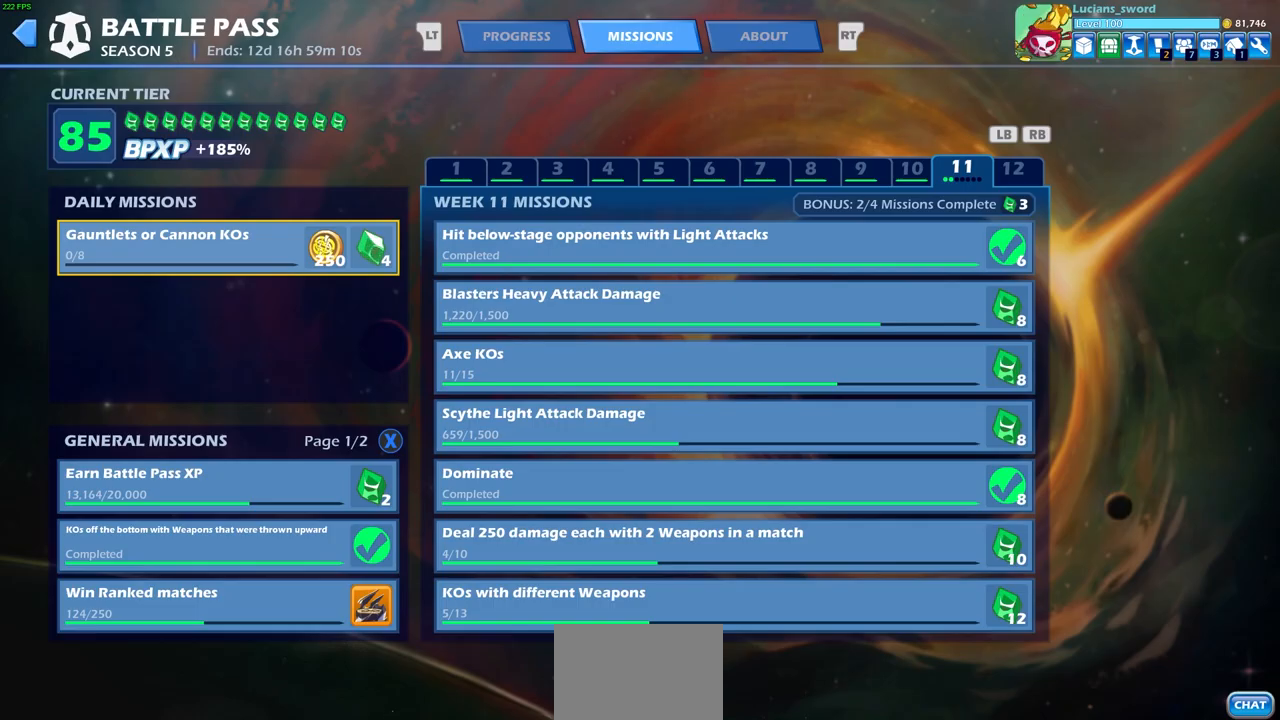
{"buttons": [], "left_stick": "center", "right_stick": "center", "events": []}
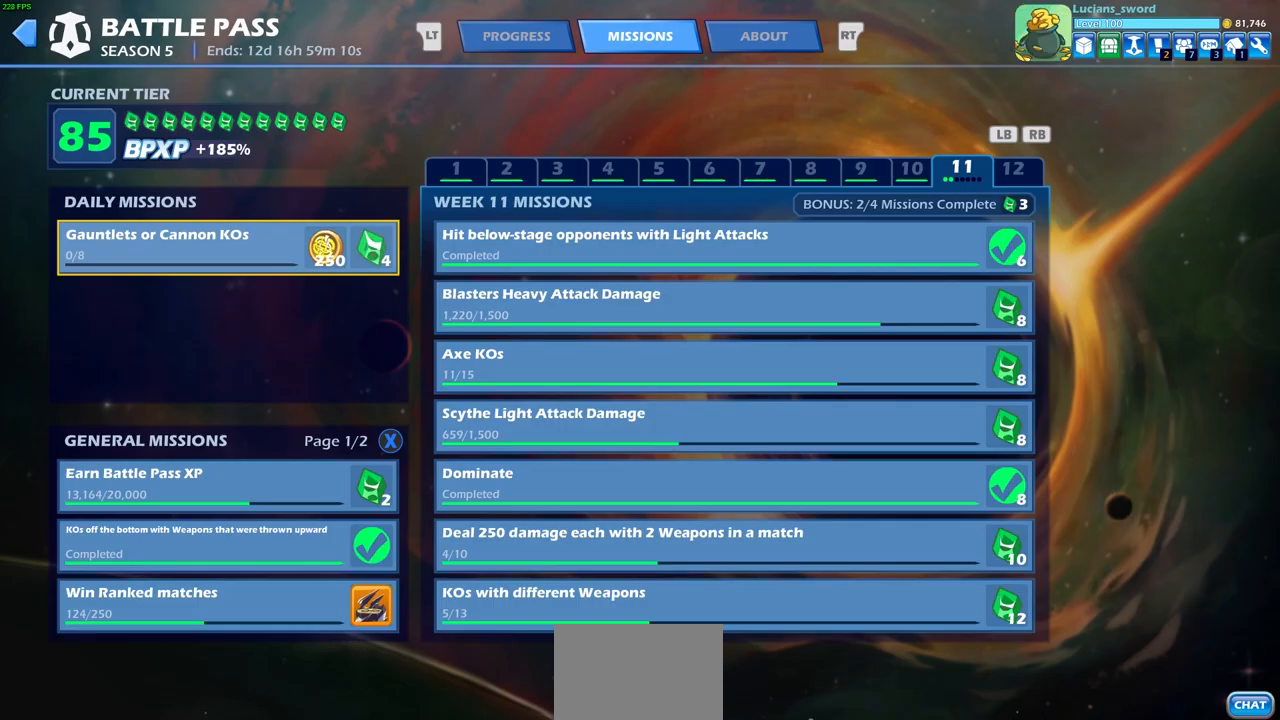
{"buttons": ["L1"], "left_stick": "center", "right_stick": "center", "events": [[450, "L1", "down"]]}
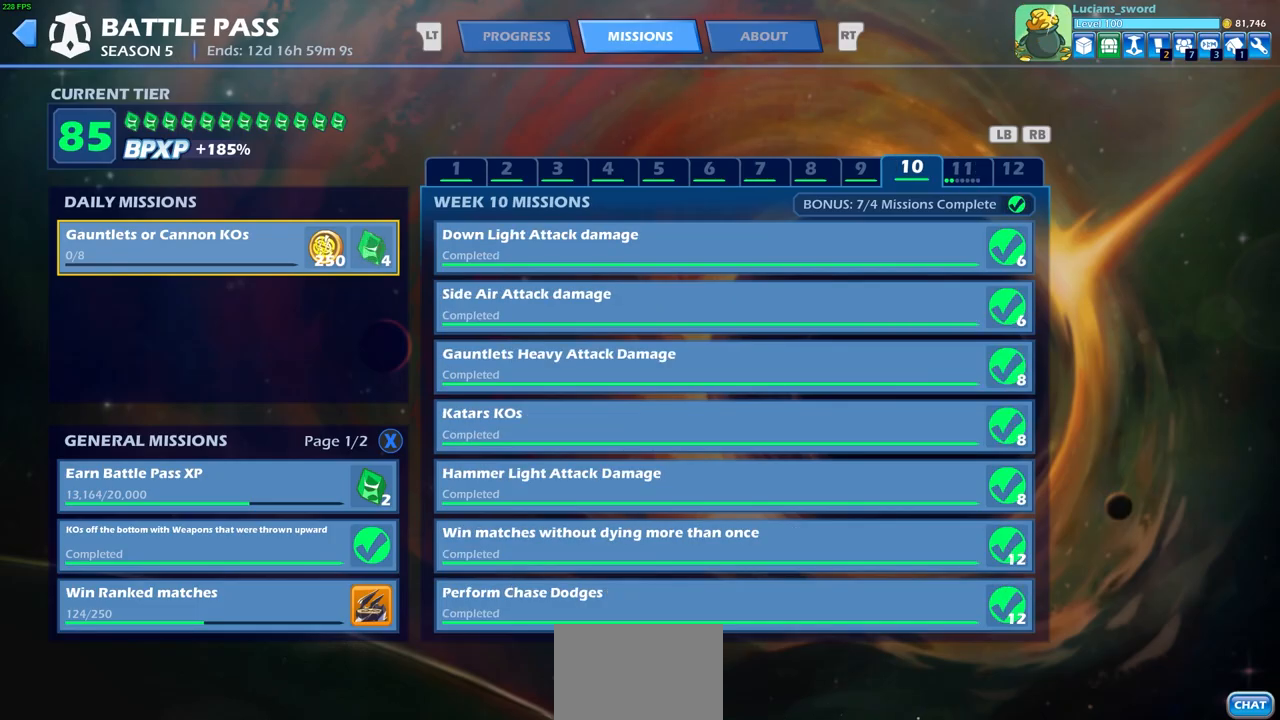
{"buttons": [], "left_stick": "center", "right_stick": "center", "events": [[67, "L1", "up"]]}
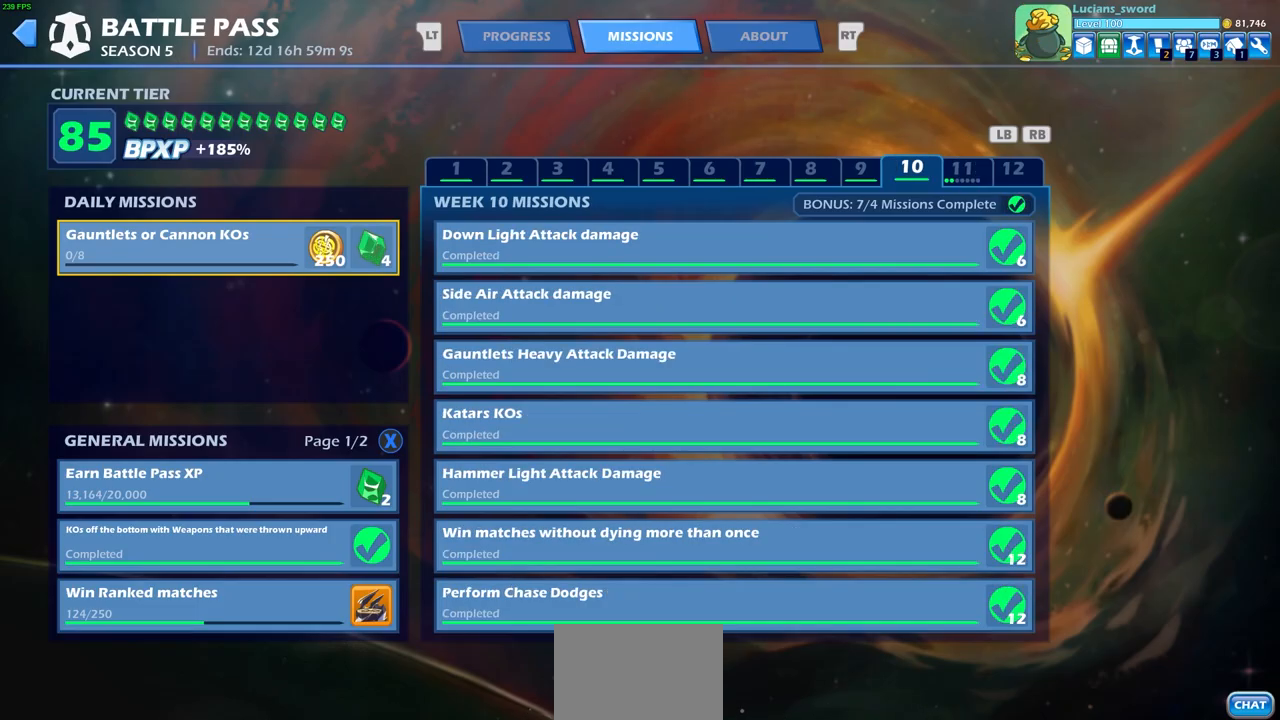
{"buttons": [], "left_stick": "center", "right_stick": "center", "events": [[183, "L1", "down"], [300, "L1", "up"], [400, "L1", "down"], [483, "L1", "up"]]}
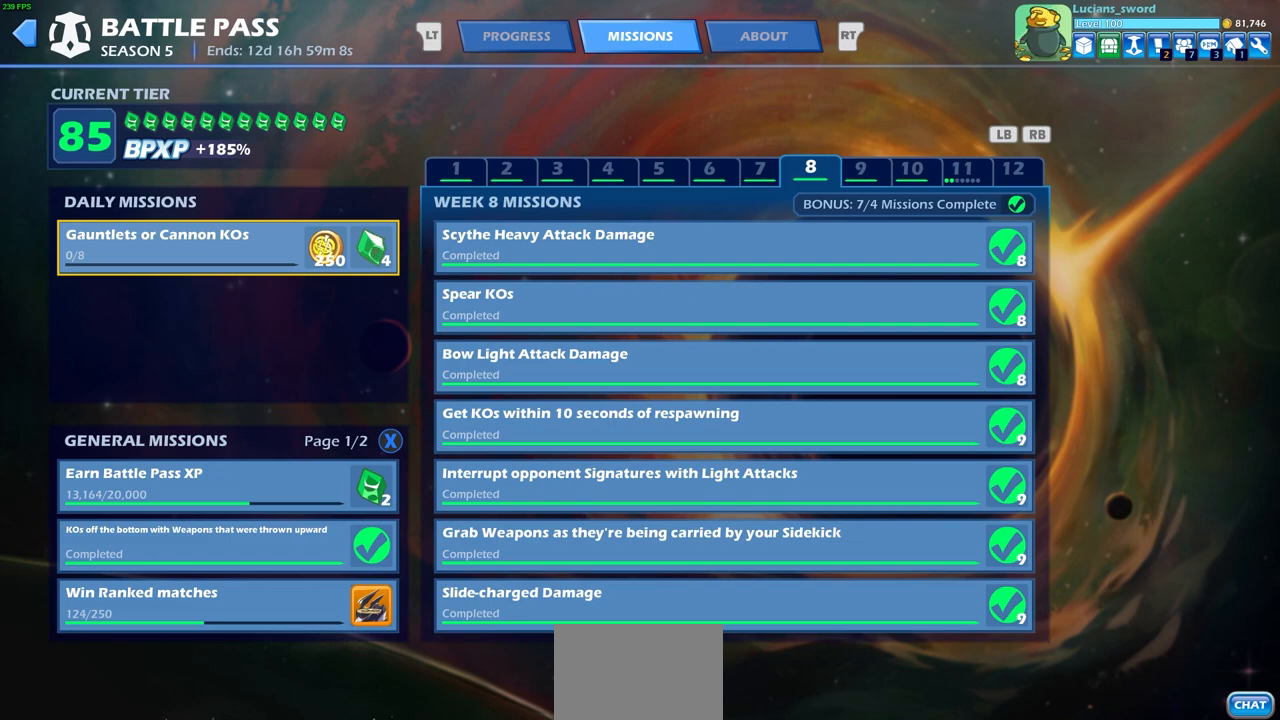
{"buttons": [], "left_stick": "center", "right_stick": "center", "events": [[67, "L1", "down"], [183, "L1", "up"], [317, "L1", "down"], [417, "L1", "up"]]}